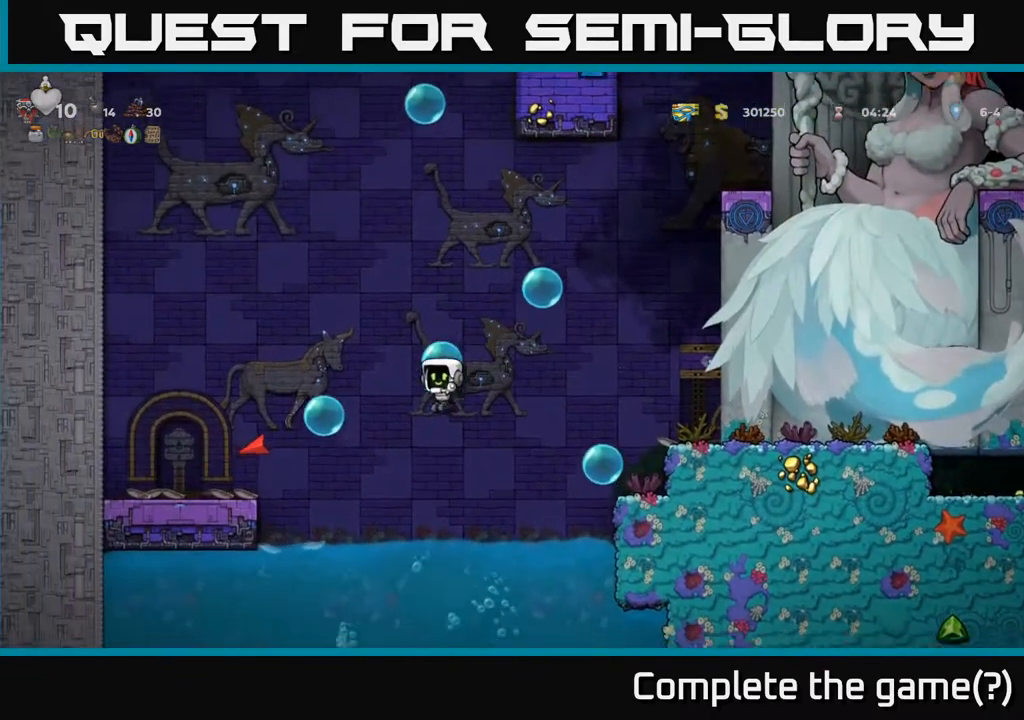
Gameplay with a controller (Xbox layout); each line is a JSON object with the inputs held at the frame after it. "events" lists button and stick changes between this image and that frame as [ms after this image, input, new state], when the widget could be followed in between. Not read: right_stick.
{"buttons": ["A", "DPAD_UP"], "left_stick": "center", "events": [[167, "DPAD_UP", "down"], [200, "DPAD_LEFT", "up"], [217, "A", "up"], [233, "DPAD_RIGHT", "down"], [300, "DPAD_RIGHT", "up"], [333, "A", "down"]]}
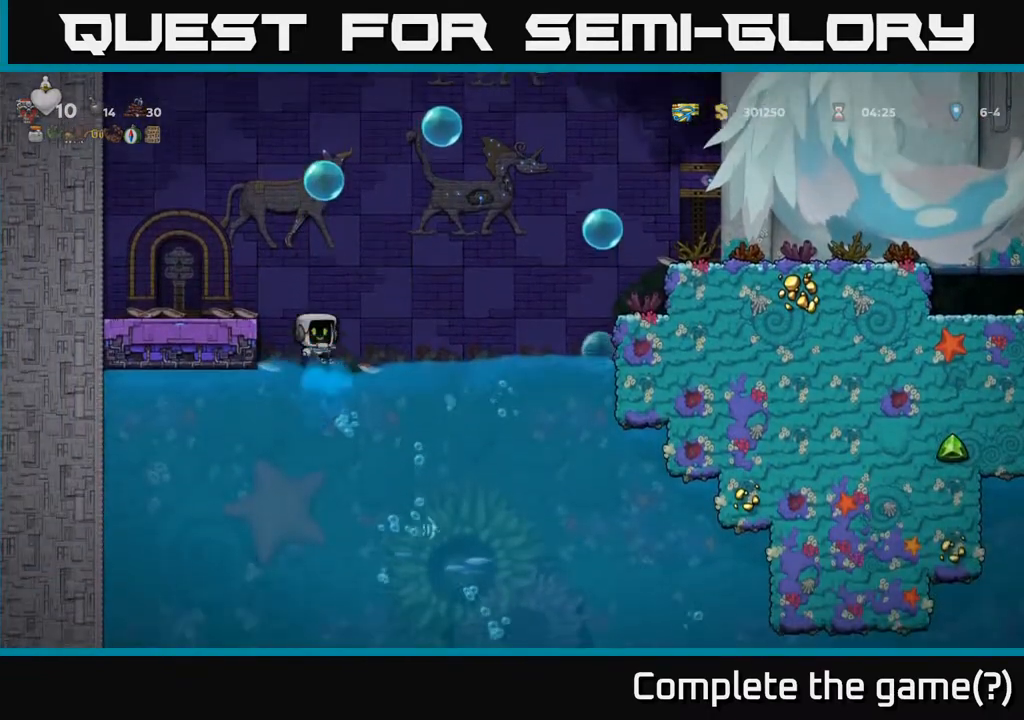
{"buttons": ["A", "DPAD_LEFT"], "left_stick": "center", "events": [[17, "A", "up"], [83, "A", "down"], [183, "DPAD_LEFT", "down"], [217, "DPAD_UP", "up"], [300, "A", "up"], [400, "A", "down"]]}
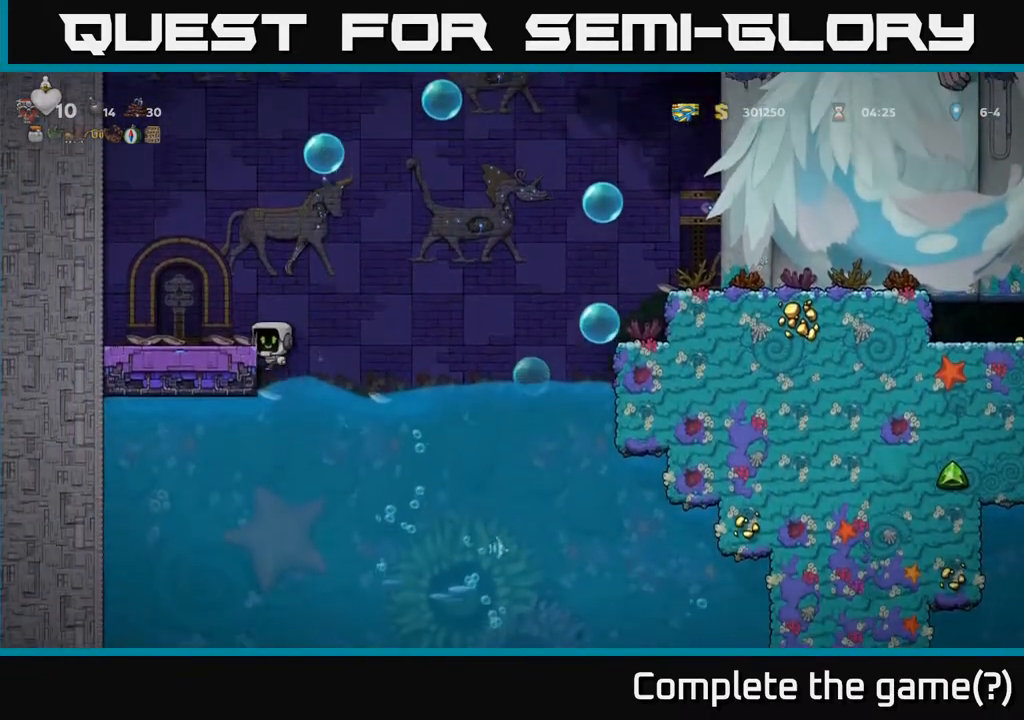
{"buttons": [], "left_stick": "center", "events": [[117, "A", "up"], [300, "DPAD_LEFT", "up"]]}
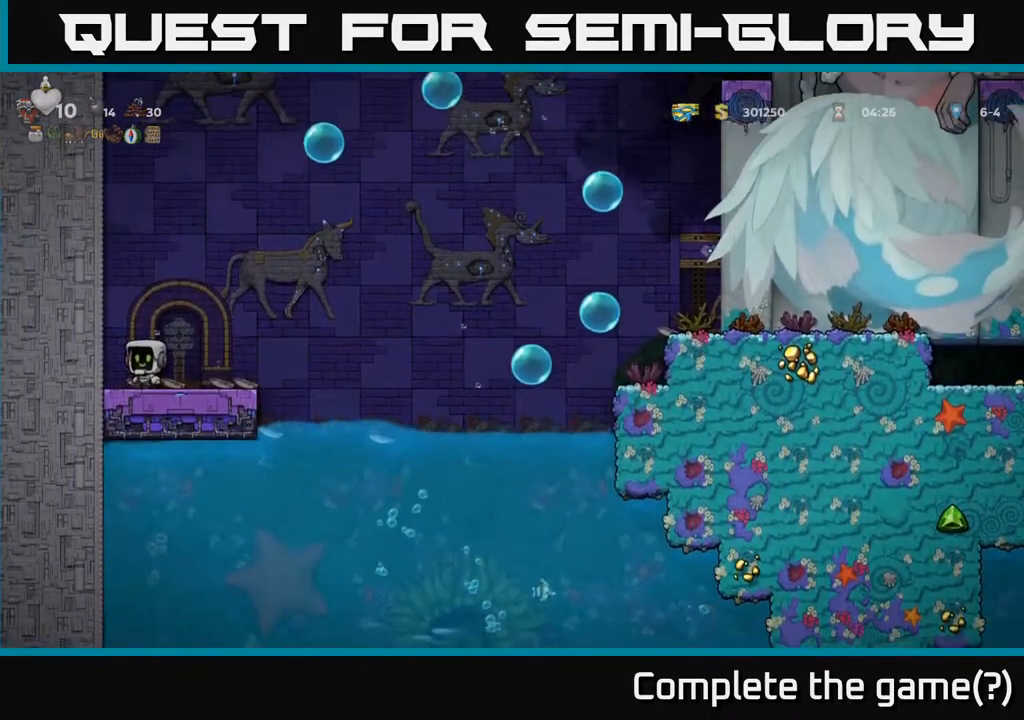
{"buttons": ["DPAD_UP"], "left_stick": "center", "events": [[33, "DPAD_DOWN", "down"], [217, "DPAD_DOWN", "up"], [267, "DPAD_UP", "down"]]}
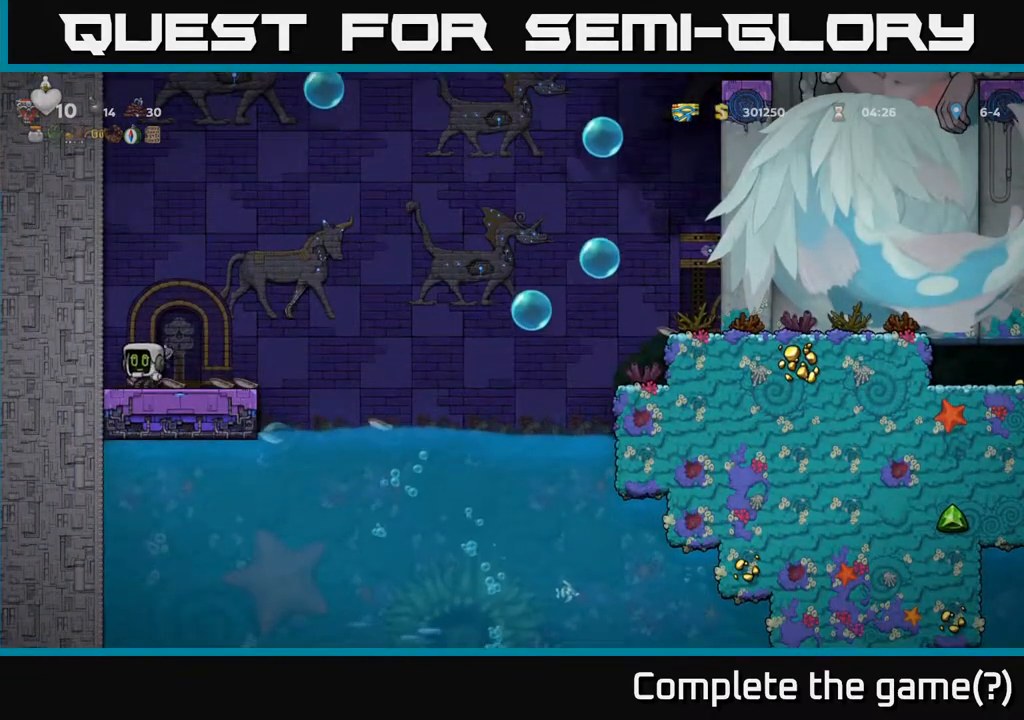
{"buttons": ["DPAD_UP"], "left_stick": "center", "events": []}
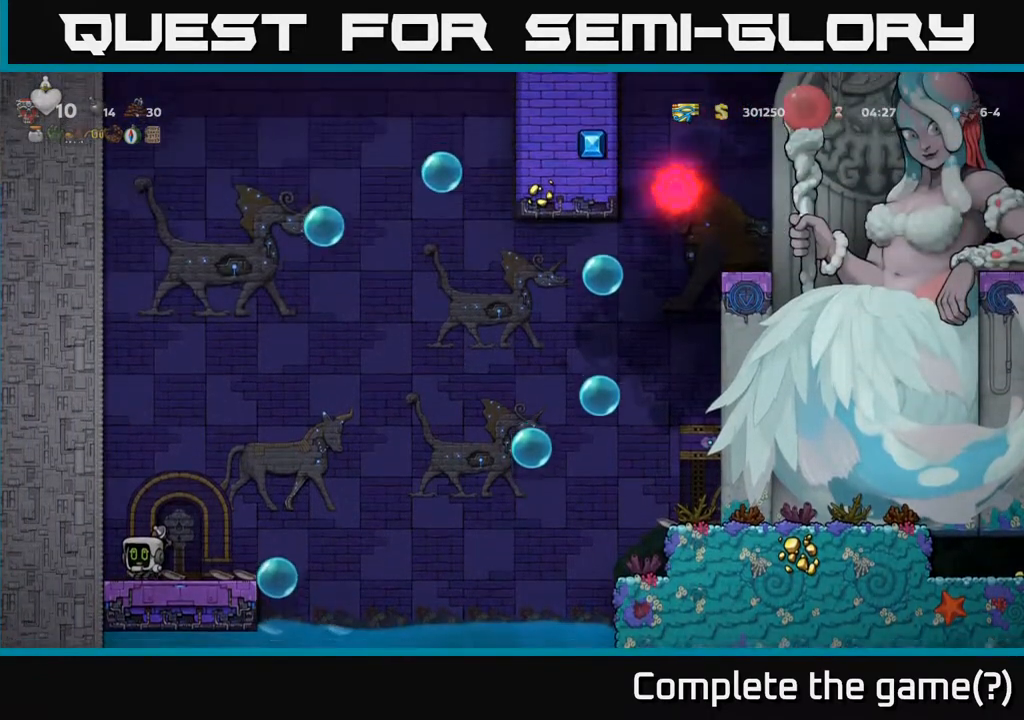
{"buttons": ["DPAD_UP"], "left_stick": "center", "events": []}
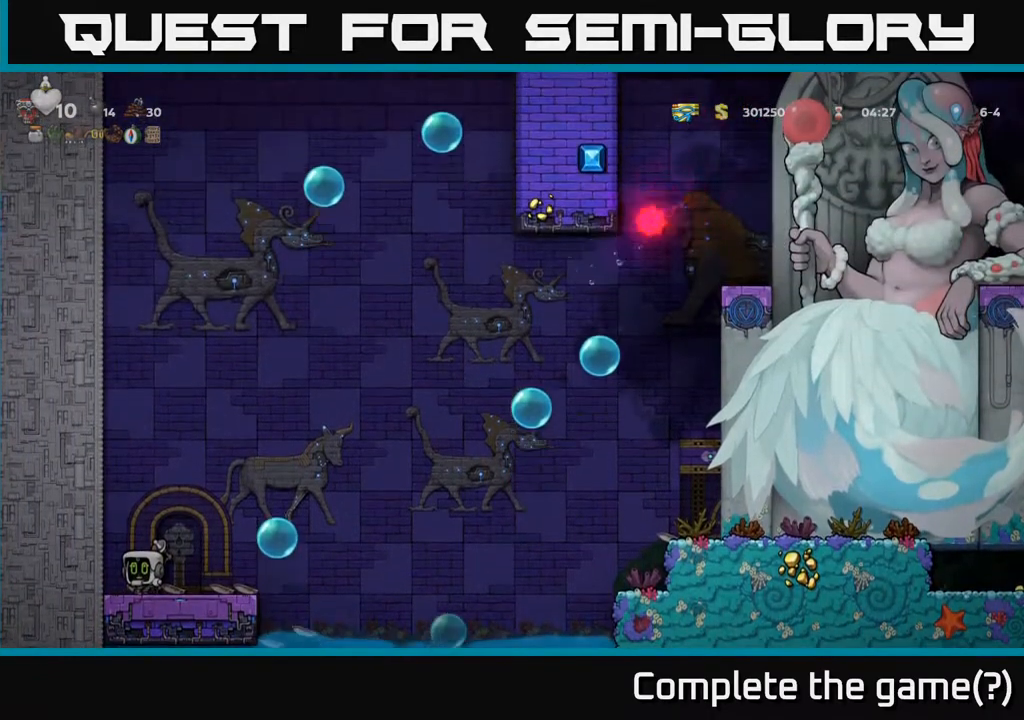
{"buttons": [], "left_stick": "center", "events": [[150, "DPAD_UP", "up"], [333, "DPAD_LEFT", "down"], [450, "DPAD_LEFT", "up"]]}
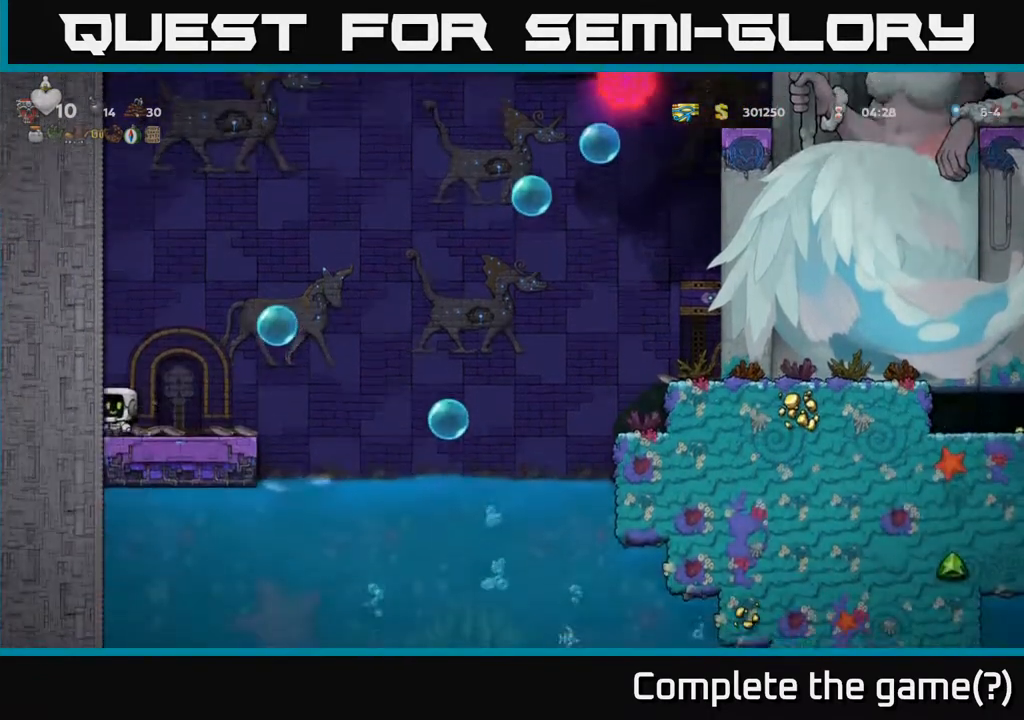
{"buttons": ["DPAD_UP"], "left_stick": "center", "events": [[367, "DPAD_UP", "down"]]}
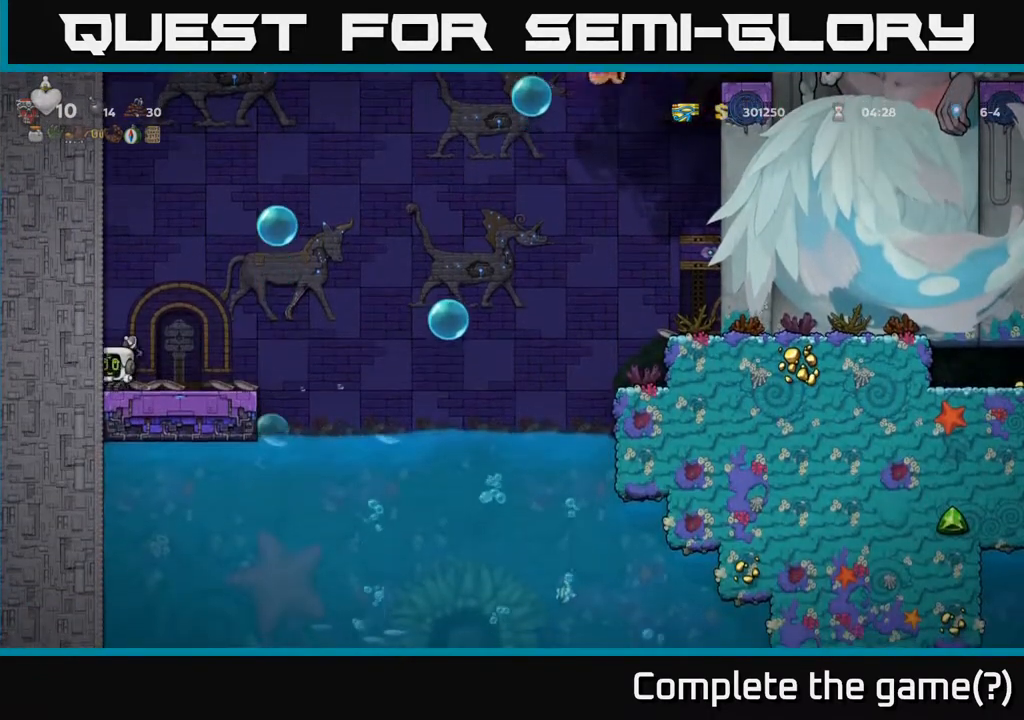
{"buttons": ["DPAD_UP"], "left_stick": "center", "events": []}
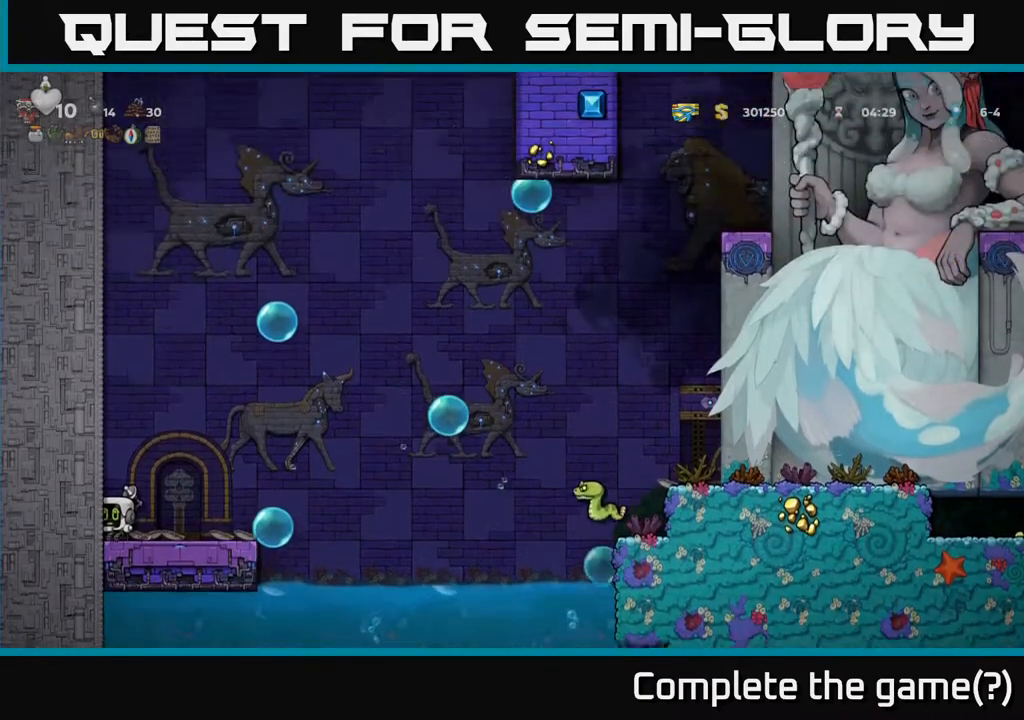
{"buttons": ["DPAD_UP"], "left_stick": "center", "events": []}
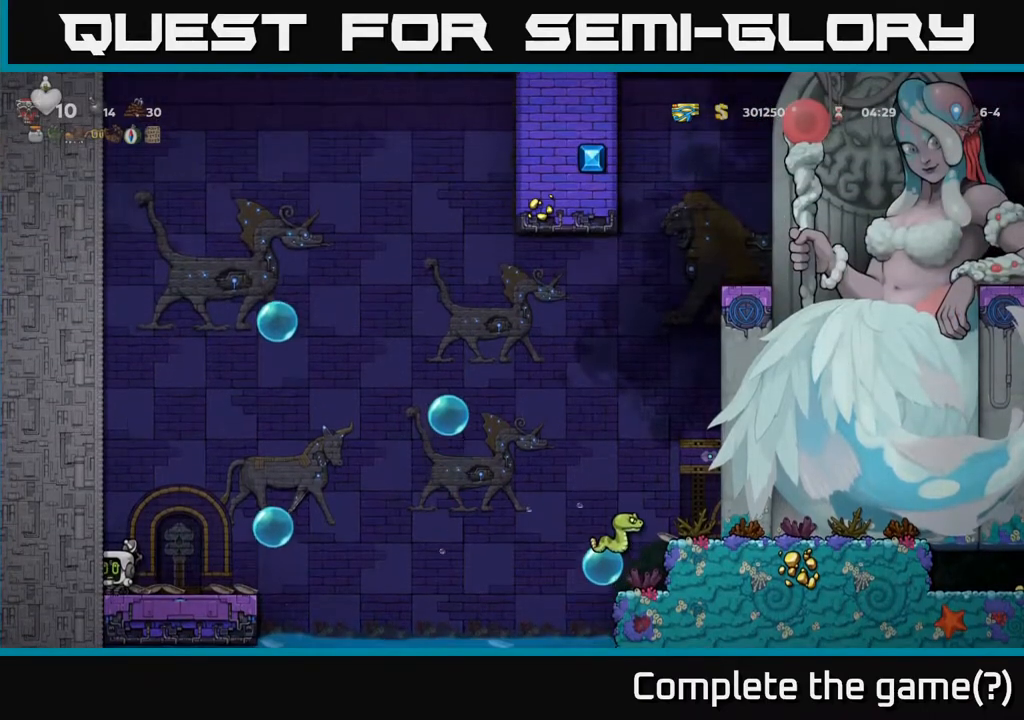
{"buttons": [], "left_stick": "center", "events": [[350, "DPAD_UP", "up"]]}
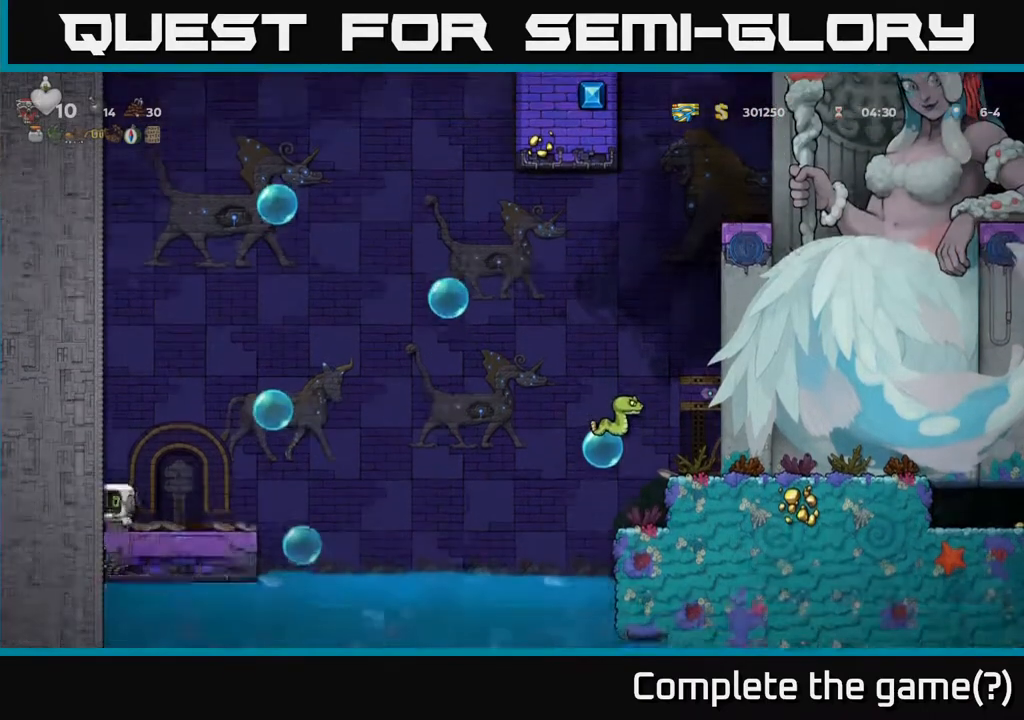
{"buttons": [], "left_stick": "center", "events": [[167, "DPAD_RIGHT", "down"], [217, "DPAD_RIGHT", "up"]]}
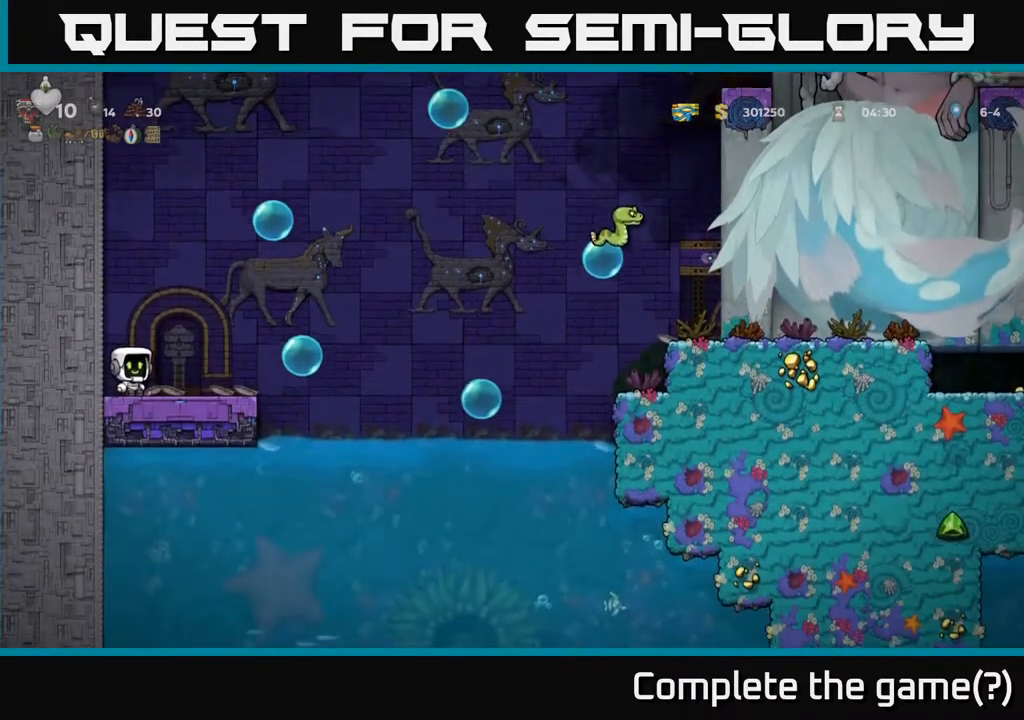
{"buttons": [], "left_stick": "center", "events": [[83, "DPAD_RIGHT", "down"], [217, "DPAD_RIGHT", "up"]]}
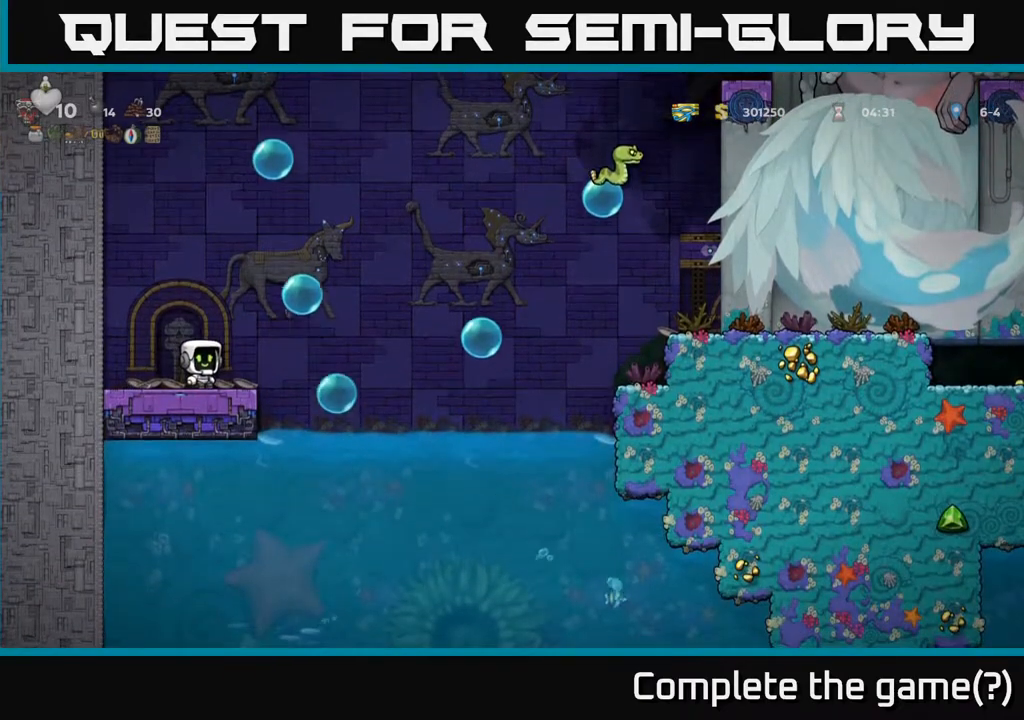
{"buttons": [], "left_stick": "center", "events": [[400, "DPAD_RIGHT", "down"], [450, "DPAD_RIGHT", "up"]]}
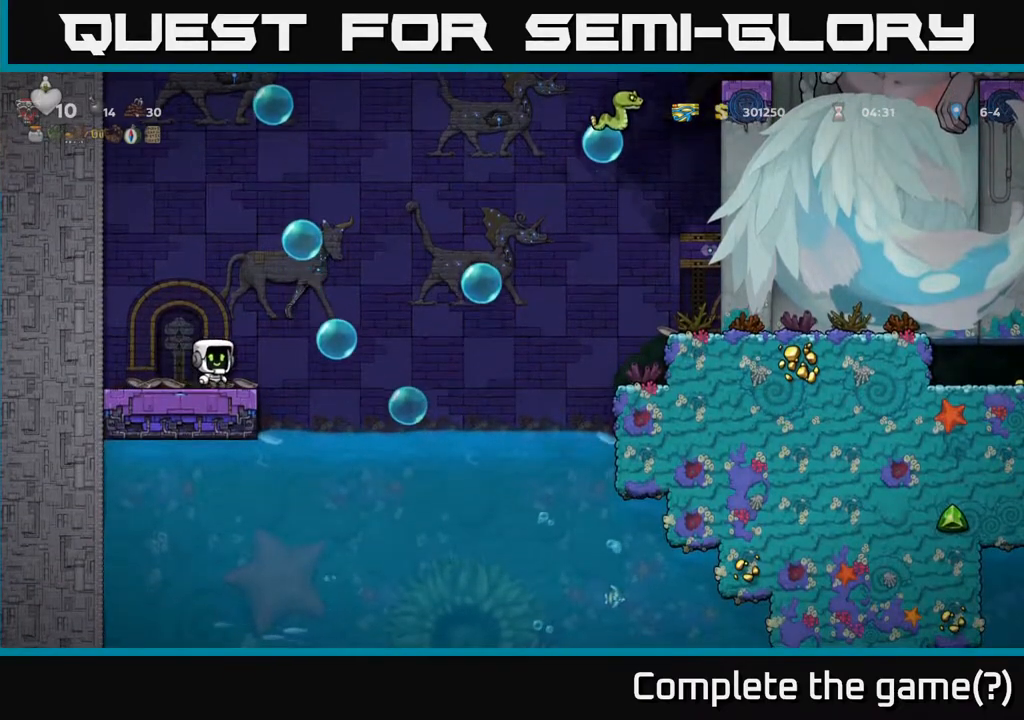
{"buttons": [], "left_stick": "center", "events": []}
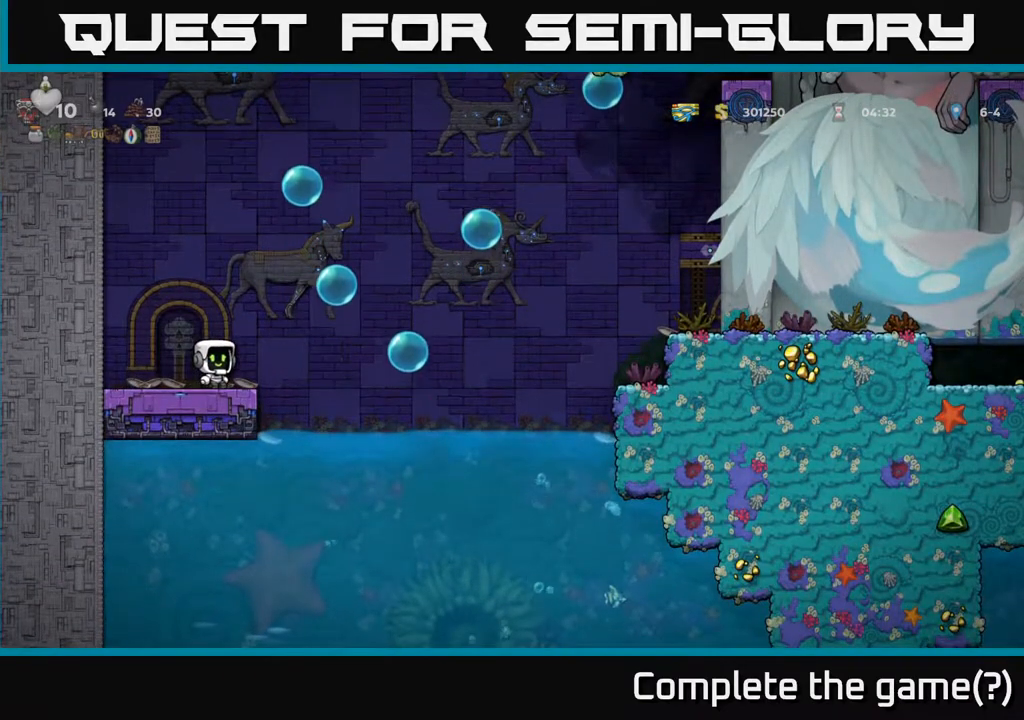
{"buttons": [], "left_stick": "center", "events": []}
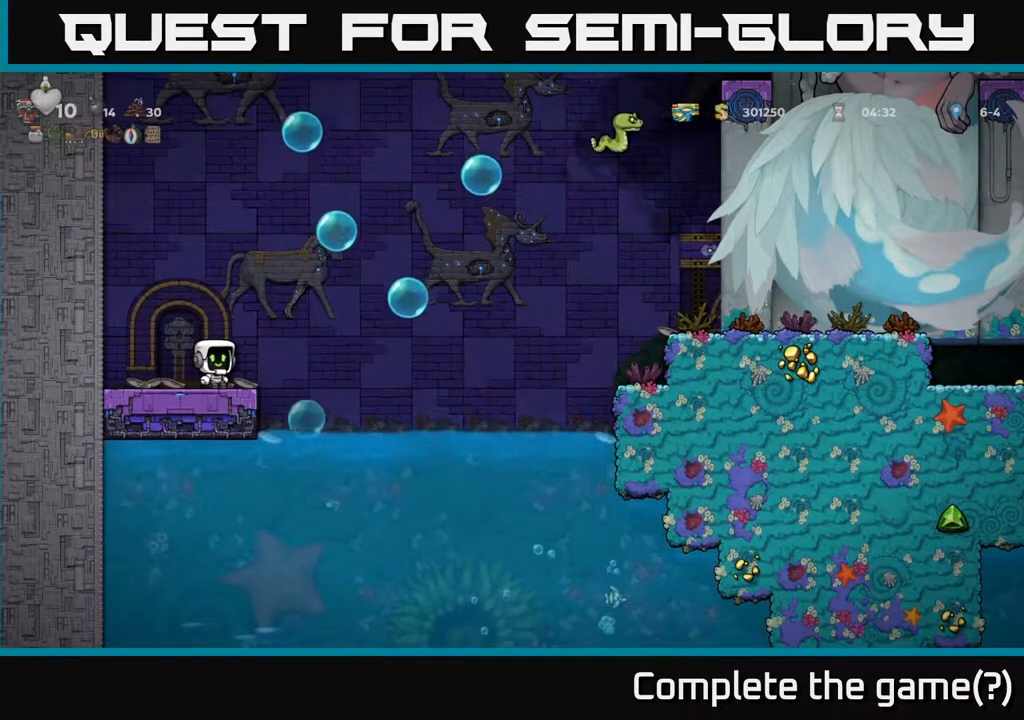
{"buttons": [], "left_stick": "center", "events": []}
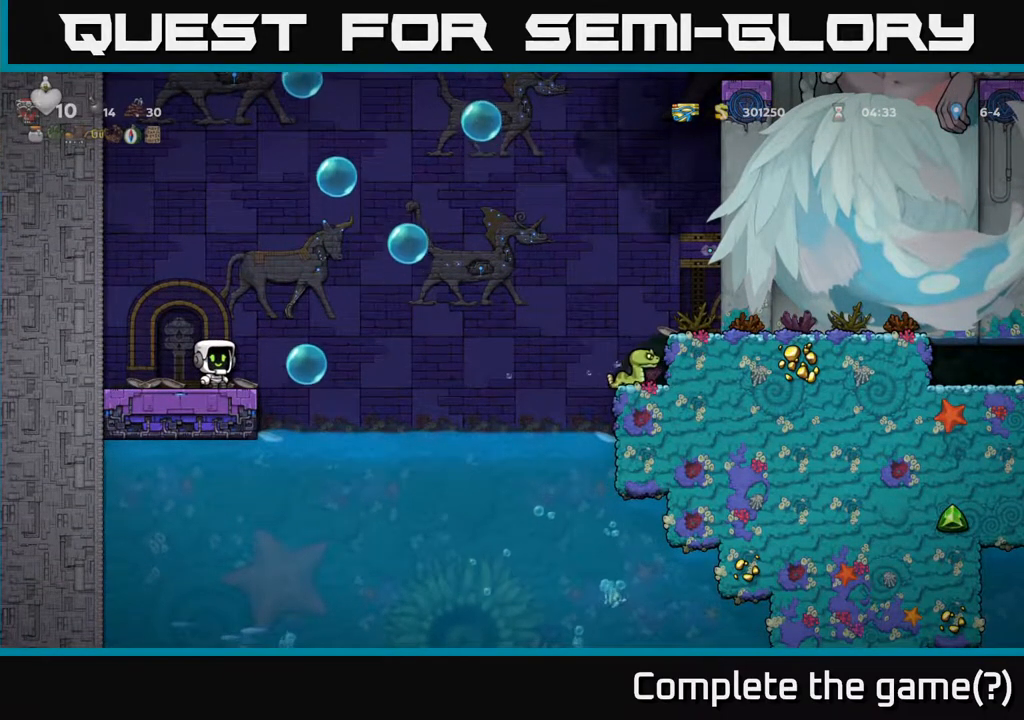
{"buttons": [], "left_stick": "center", "events": []}
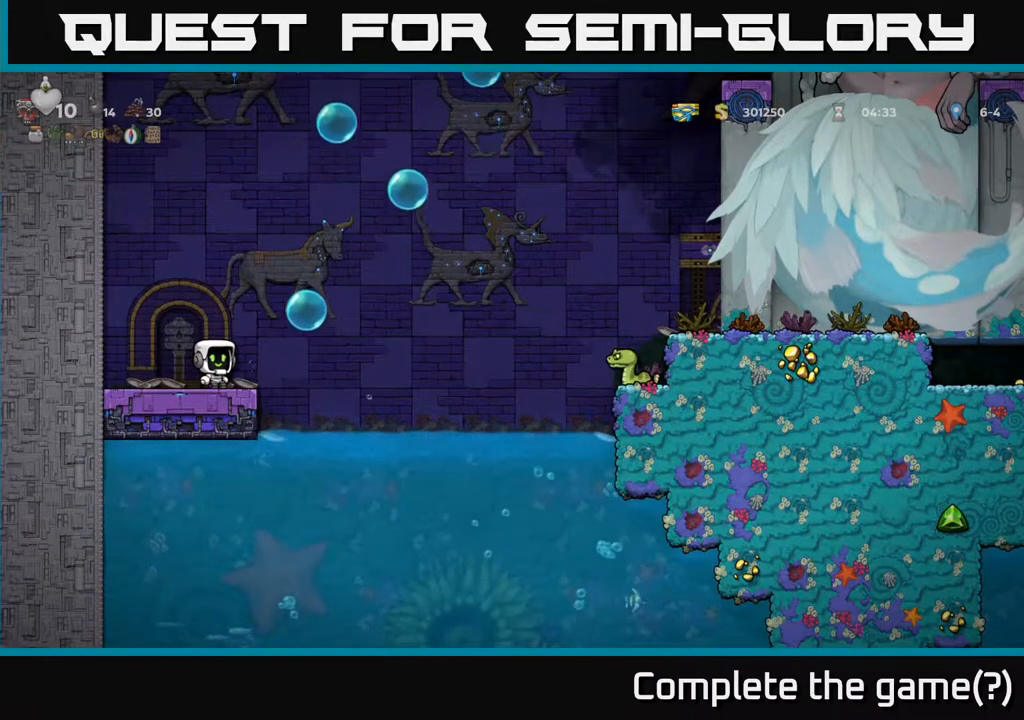
{"buttons": ["DPAD_RIGHT"], "left_stick": "center", "events": [[317, "DPAD_RIGHT", "down"], [367, "A", "down"], [433, "A", "up"]]}
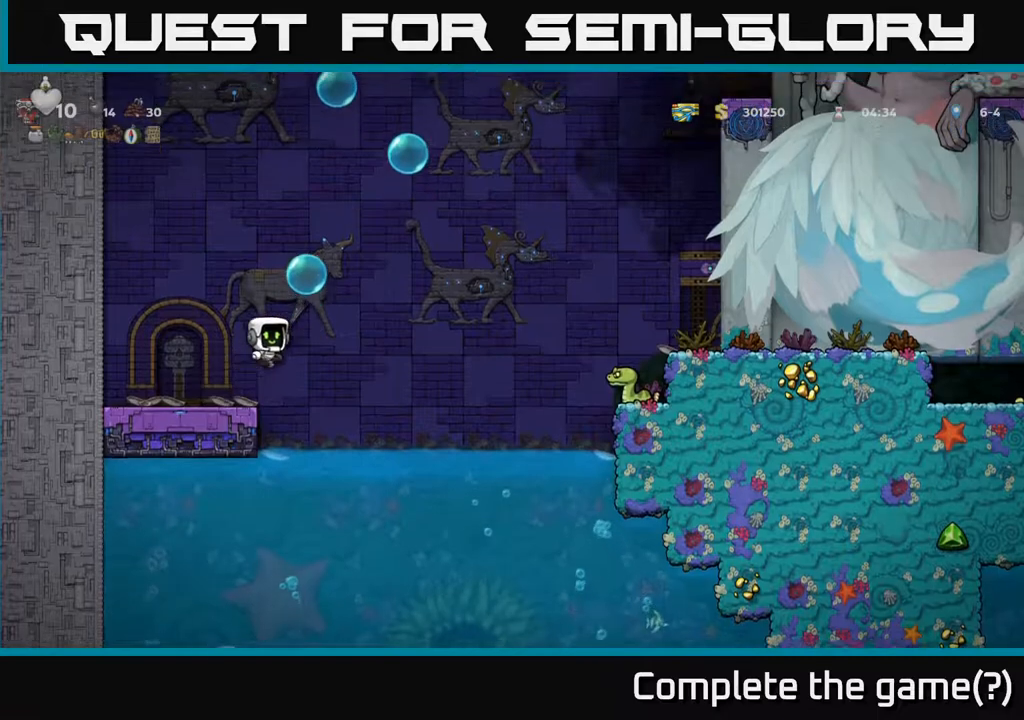
{"buttons": ["A"], "left_stick": "center", "events": [[433, "A", "down"], [483, "DPAD_RIGHT", "up"]]}
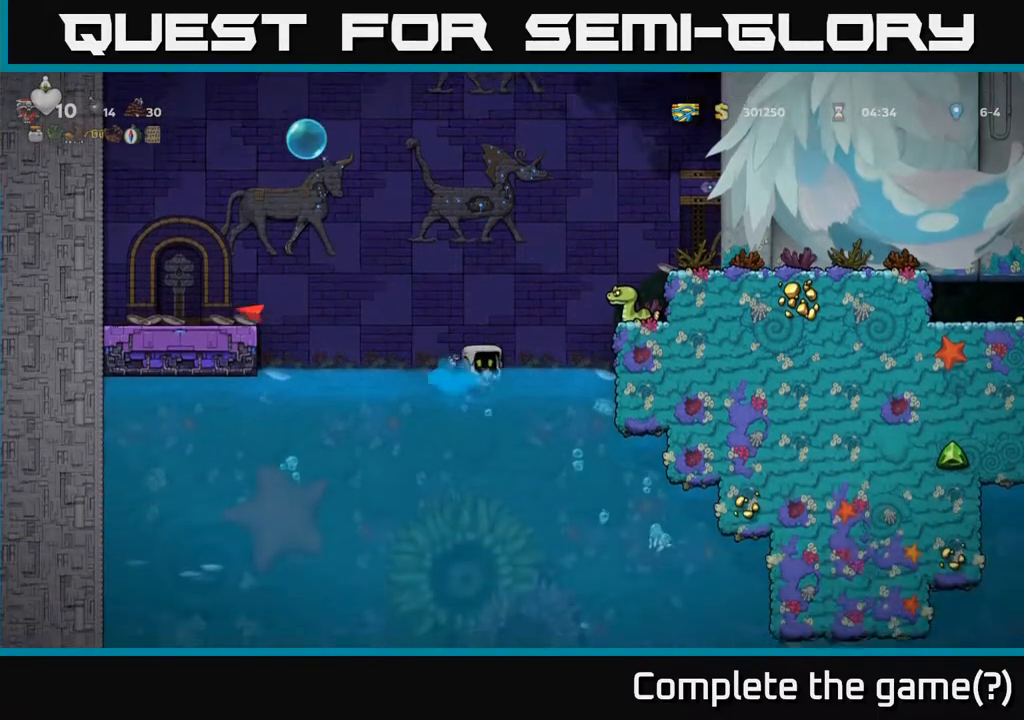
{"buttons": [], "left_stick": "center", "events": [[17, "A", "up"], [100, "A", "down"], [183, "DPAD_RIGHT", "down"], [183, "X", "down"], [300, "DPAD_RIGHT", "up"], [317, "A", "up"], [317, "X", "up"]]}
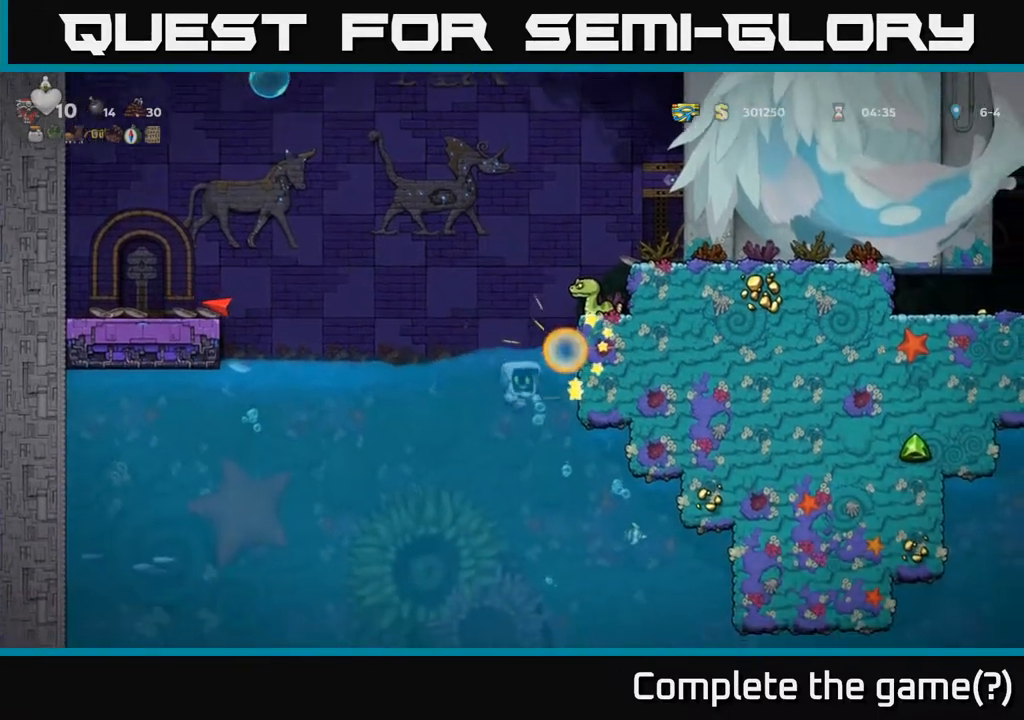
{"buttons": ["A"], "left_stick": "center", "events": [[50, "A", "down"], [167, "A", "up"], [217, "A", "down"], [367, "X", "down"], [483, "X", "up"]]}
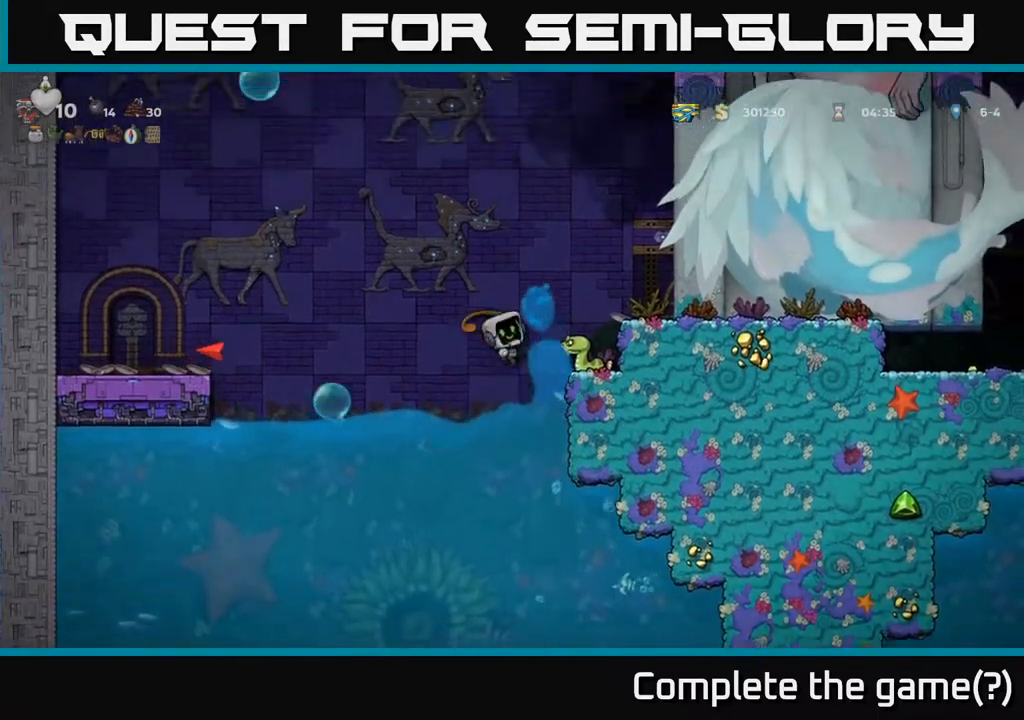
{"buttons": ["A"], "left_stick": "center", "events": [[17, "A", "up"], [17, "DPAD_RIGHT", "down"], [50, "DPAD_RIGHT", "up"], [383, "A", "down"]]}
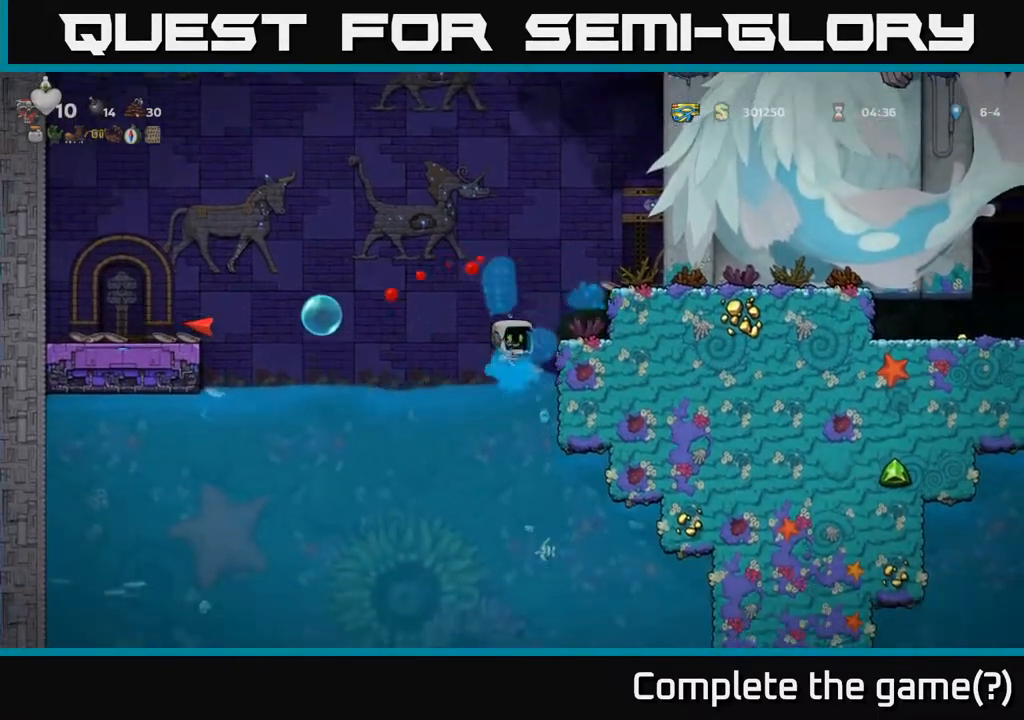
{"buttons": [], "left_stick": "center", "events": [[17, "DPAD_LEFT", "down"], [33, "A", "up"], [450, "DPAD_LEFT", "up"]]}
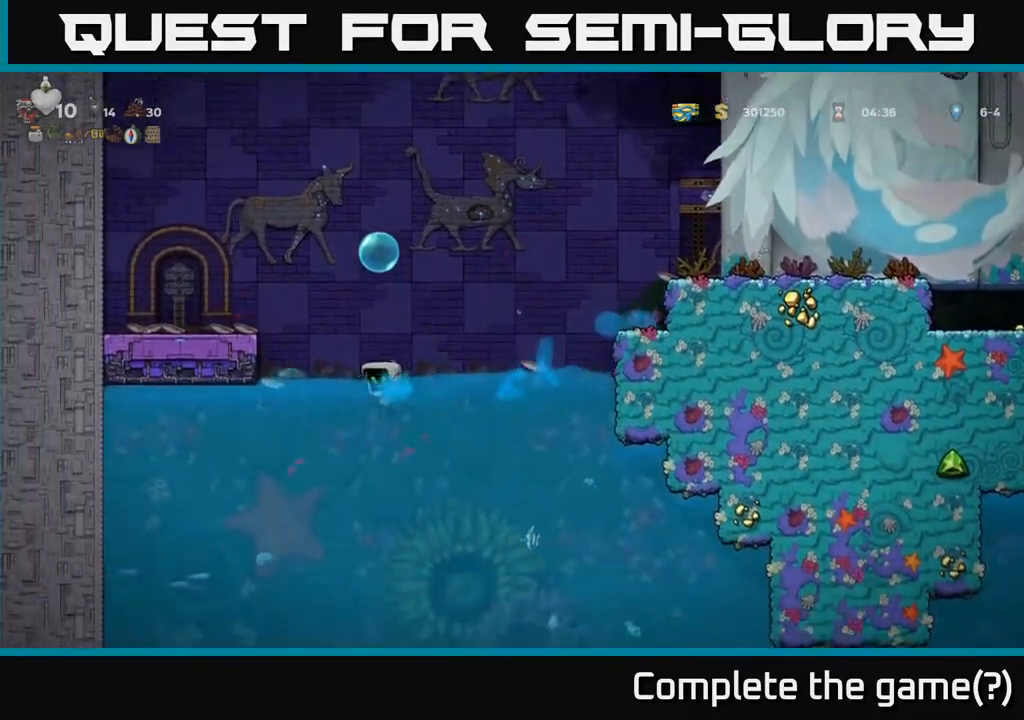
{"buttons": ["DPAD_LEFT"], "left_stick": "center", "events": [[33, "DPAD_RIGHT", "down"], [150, "DPAD_DOWN", "down"], [167, "DPAD_RIGHT", "up"], [183, "DPAD_LEFT", "down"], [217, "DPAD_DOWN", "up"]]}
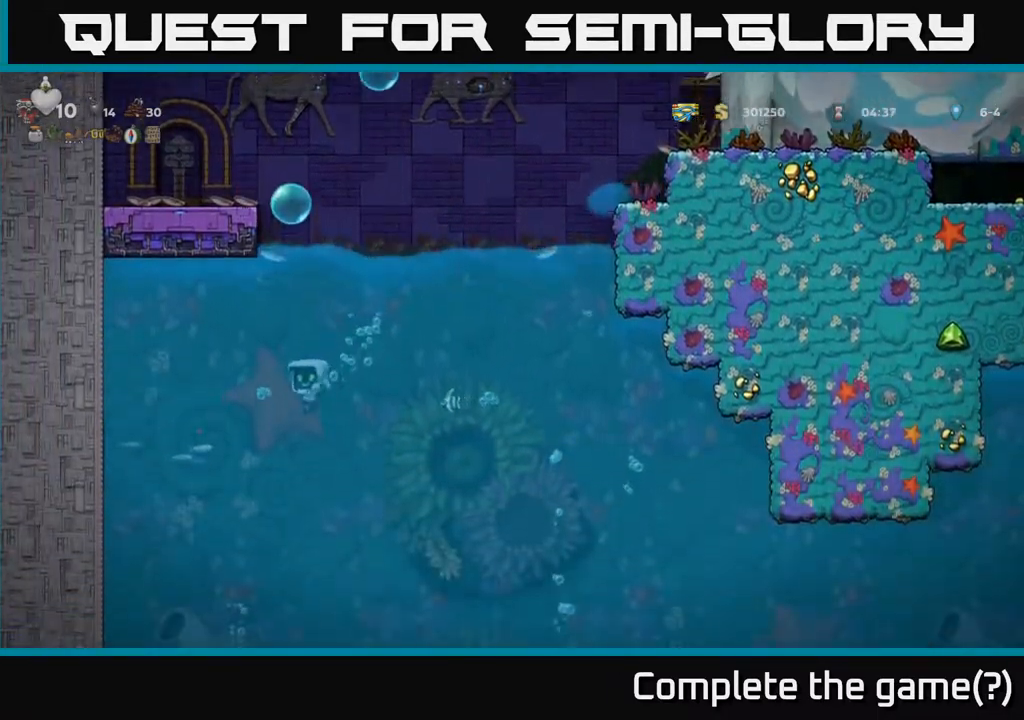
{"buttons": ["DPAD_RIGHT"], "left_stick": "center", "events": [[50, "A", "down"], [67, "DPAD_LEFT", "up"], [100, "DPAD_RIGHT", "down"], [150, "A", "up"], [217, "A", "down"], [317, "A", "up"], [383, "A", "down"], [483, "A", "up"]]}
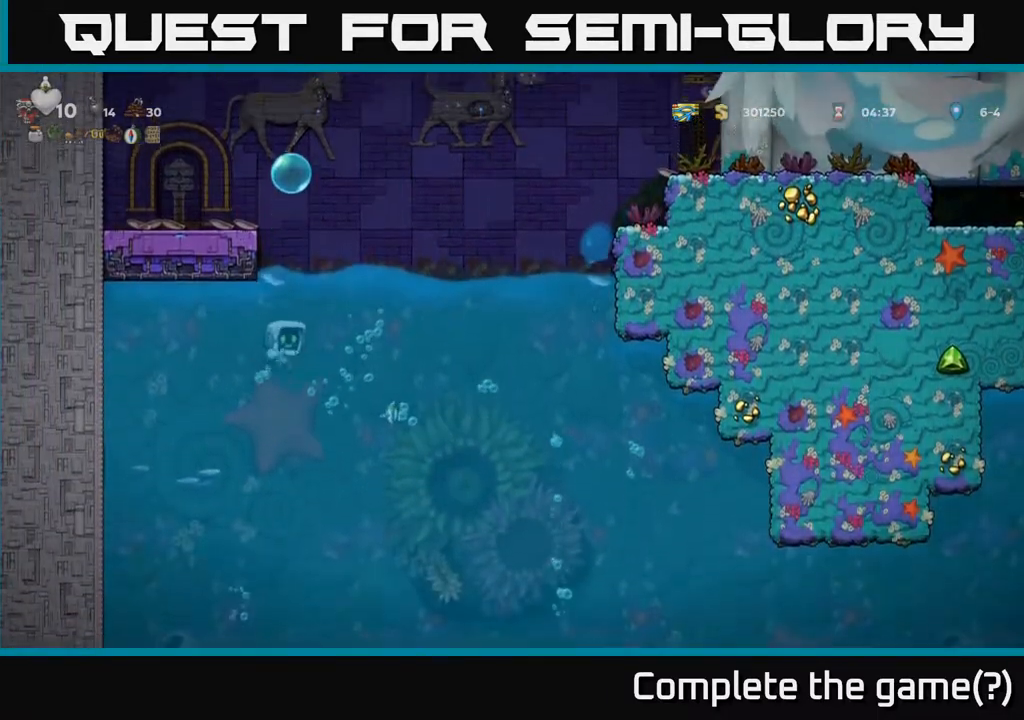
{"buttons": ["A", "DPAD_RIGHT"], "left_stick": "center", "events": [[50, "A", "down"], [183, "A", "up"], [233, "A", "down"], [383, "A", "up"], [450, "A", "down"]]}
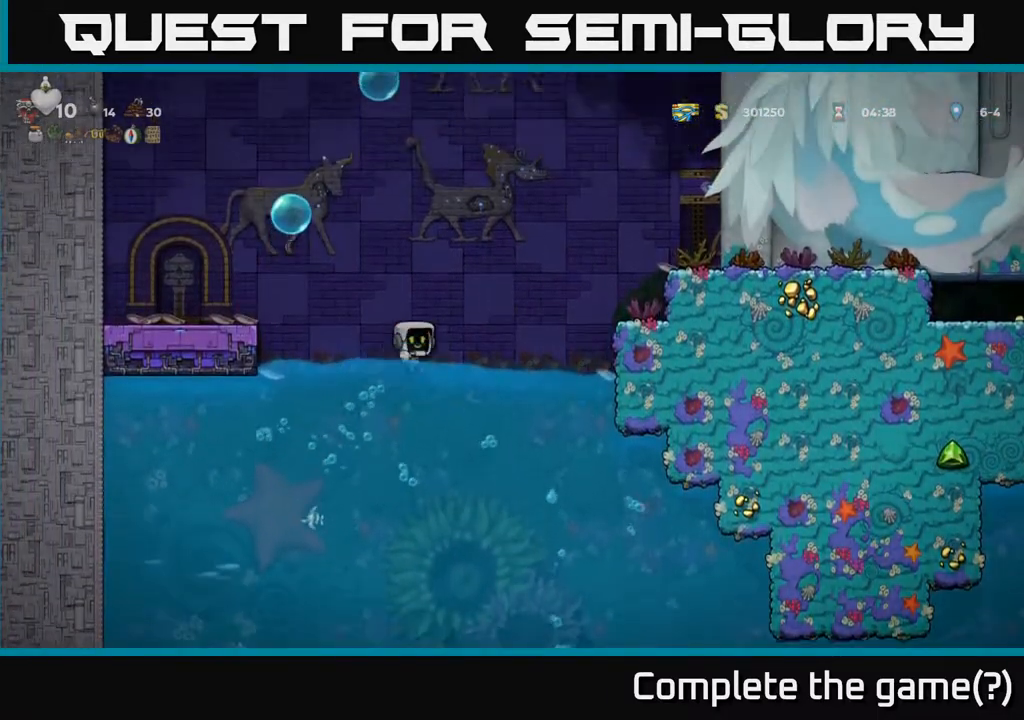
{"buttons": ["A"], "left_stick": "center", "events": [[50, "A", "up"], [117, "A", "down"], [233, "A", "up"], [383, "DPAD_RIGHT", "up"], [500, "A", "down"]]}
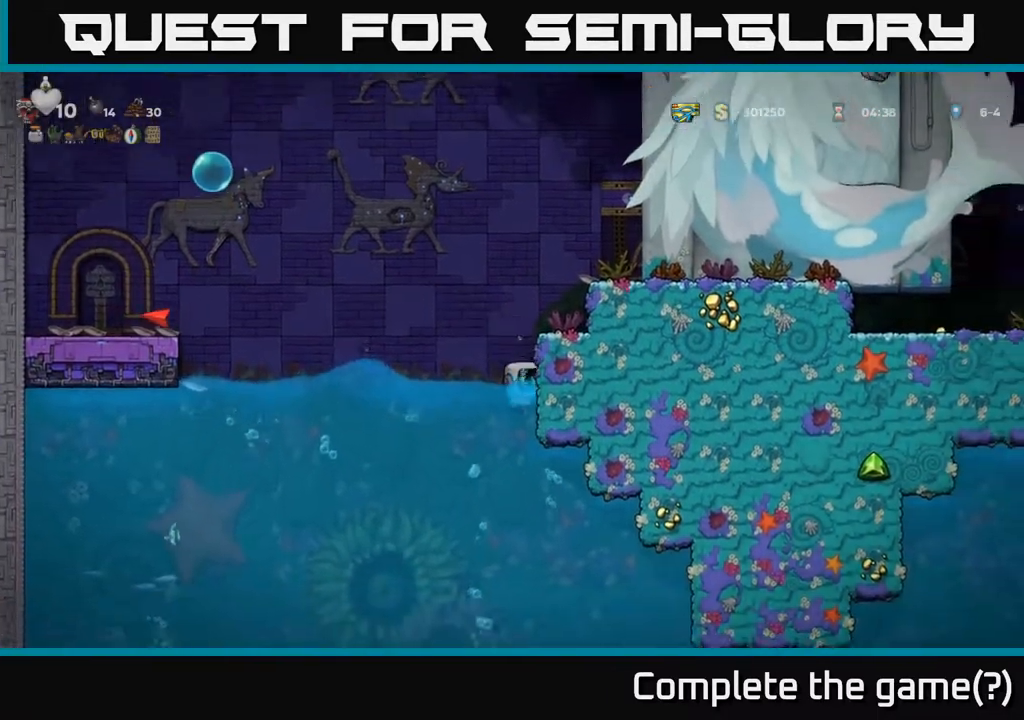
{"buttons": ["DPAD_RIGHT"], "left_stick": "center", "events": [[200, "A", "up"], [283, "A", "down"], [433, "A", "up"], [450, "DPAD_RIGHT", "down"]]}
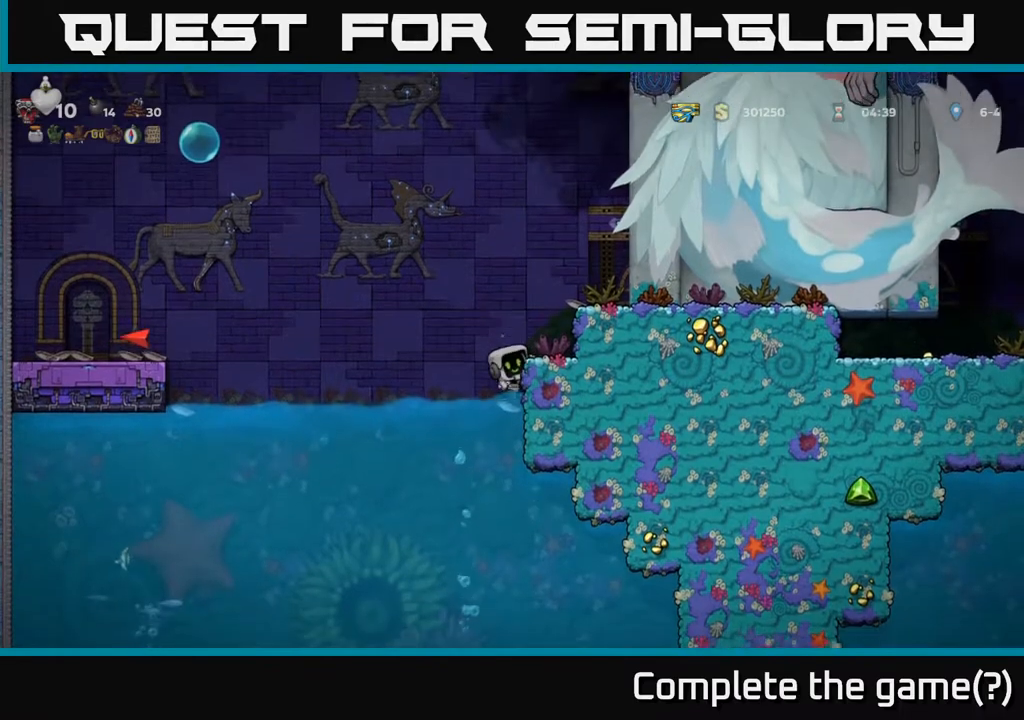
{"buttons": [], "left_stick": "center", "events": [[33, "DPAD_RIGHT", "up"], [100, "A", "down"], [233, "A", "up"], [300, "DPAD_RIGHT", "down"], [367, "DPAD_RIGHT", "up"]]}